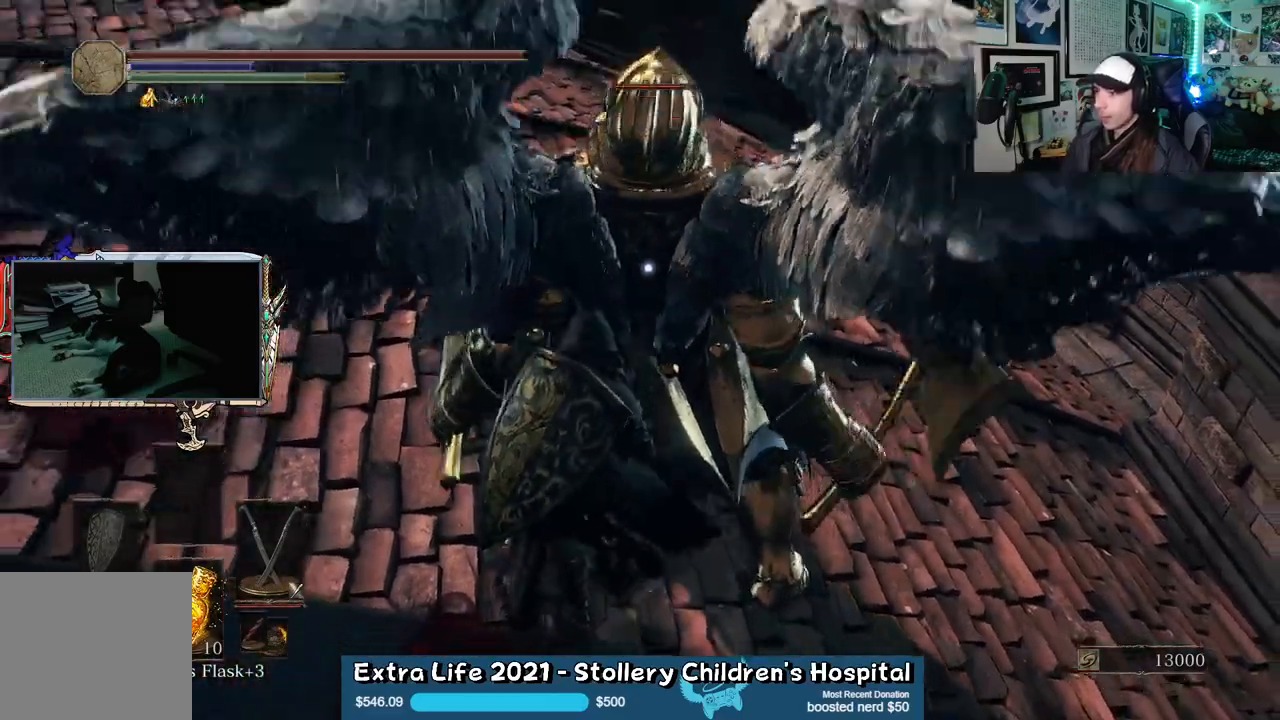
Gameplay with a controller (Xbox layout); each line is a JSON object with the inputs held at the frame after it. "events" lists button and stick changes between this image and that frame as [ms after this image, input, new state], when the widget could be followed in between.
{"buttons": [], "left_stick": "center", "right_stick": "up-left", "events": [[150, "right_stick", "up-left"]]}
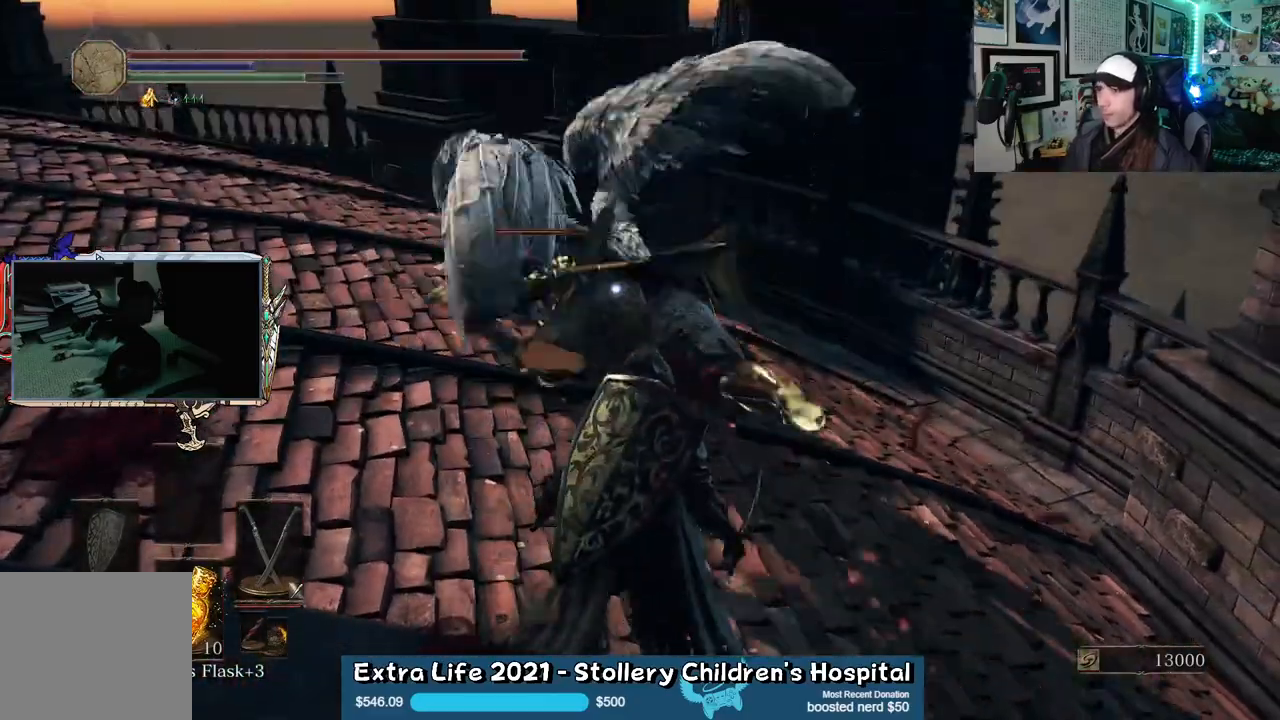
{"buttons": [], "left_stick": "up", "right_stick": "up-left", "events": [[200, "left_stick", "up-right"], [250, "left_stick", "up"]]}
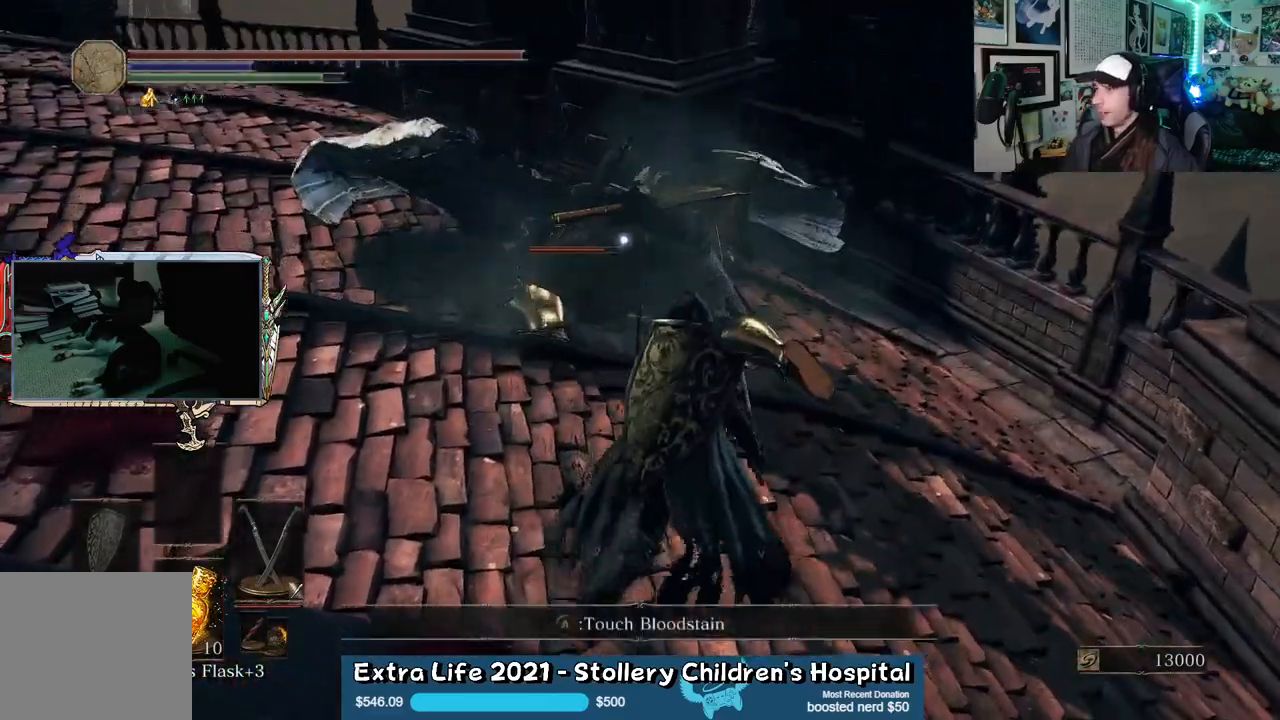
{"buttons": [], "left_stick": "up", "right_stick": "center", "events": [[100, "right_stick", "center"]]}
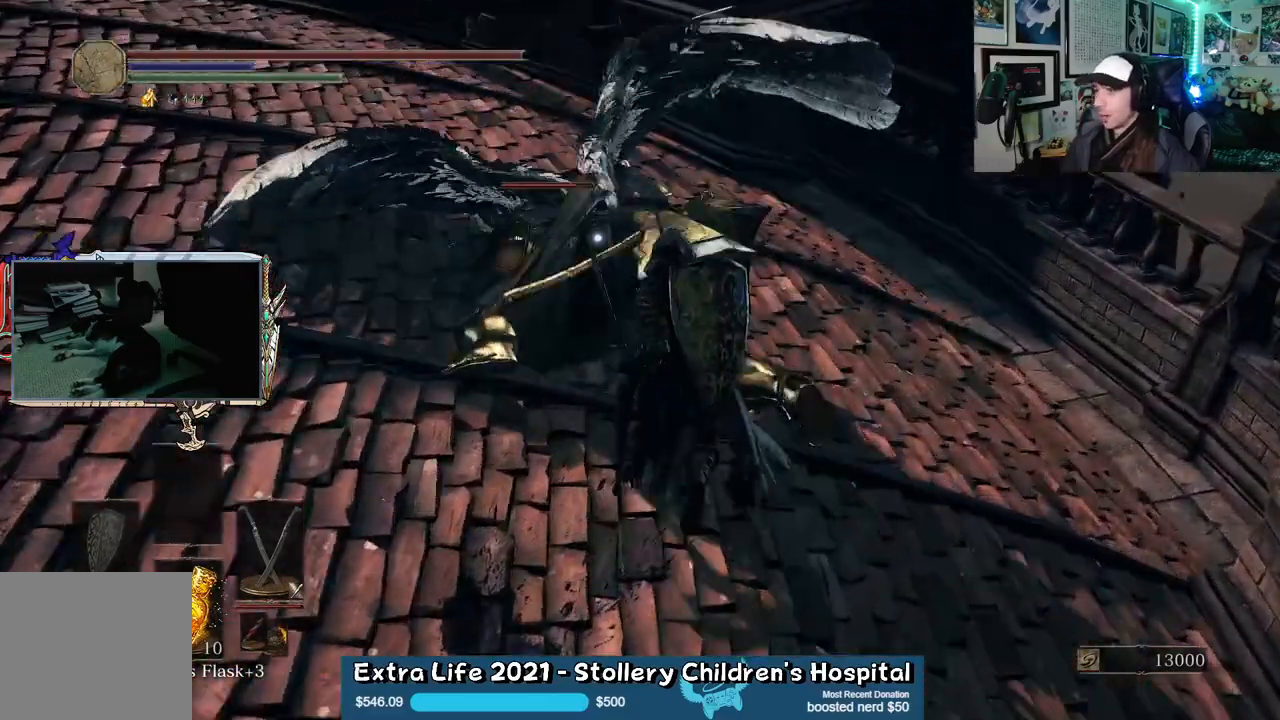
{"buttons": [], "left_stick": "center", "right_stick": "center", "events": [[117, "left_stick", "center"], [317, "left_stick", "up-right"], [500, "left_stick", "center"]]}
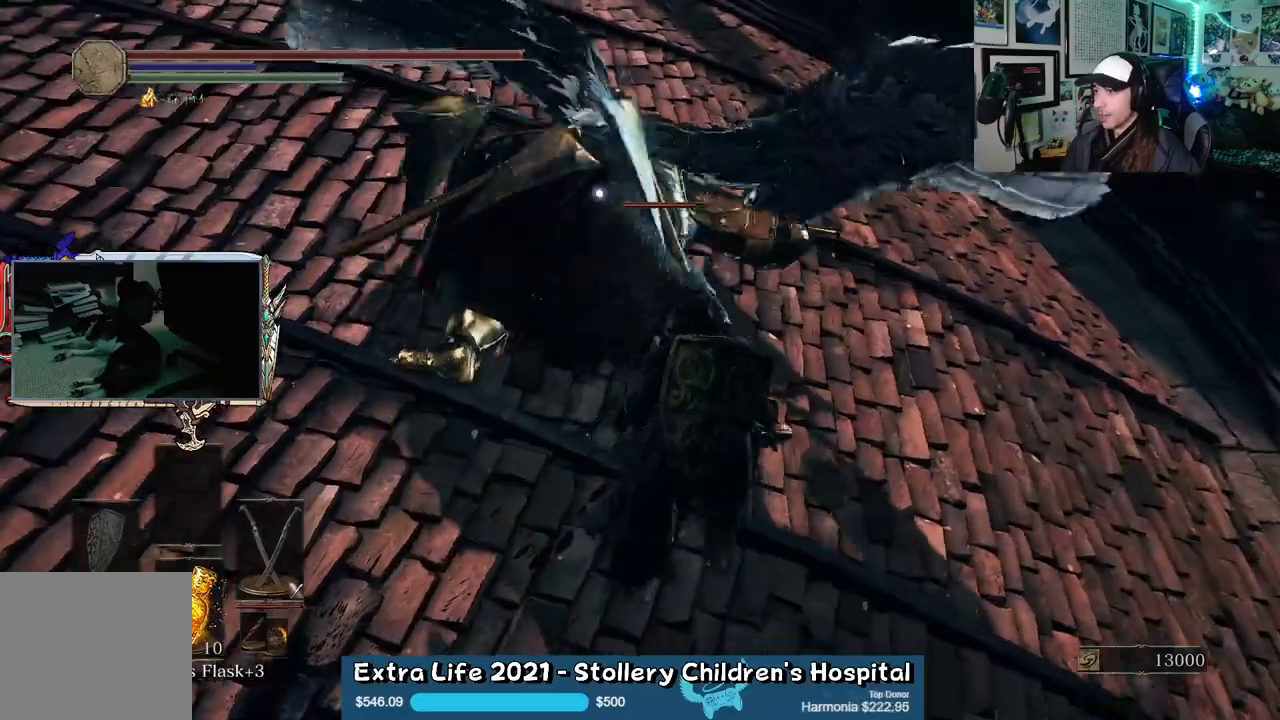
{"buttons": [], "left_stick": "up-right", "right_stick": "center", "events": [[67, "left_stick", "left"], [350, "L1", "down"], [350, "left_stick", "up"], [467, "L1", "up"], [500, "left_stick", "up-right"]]}
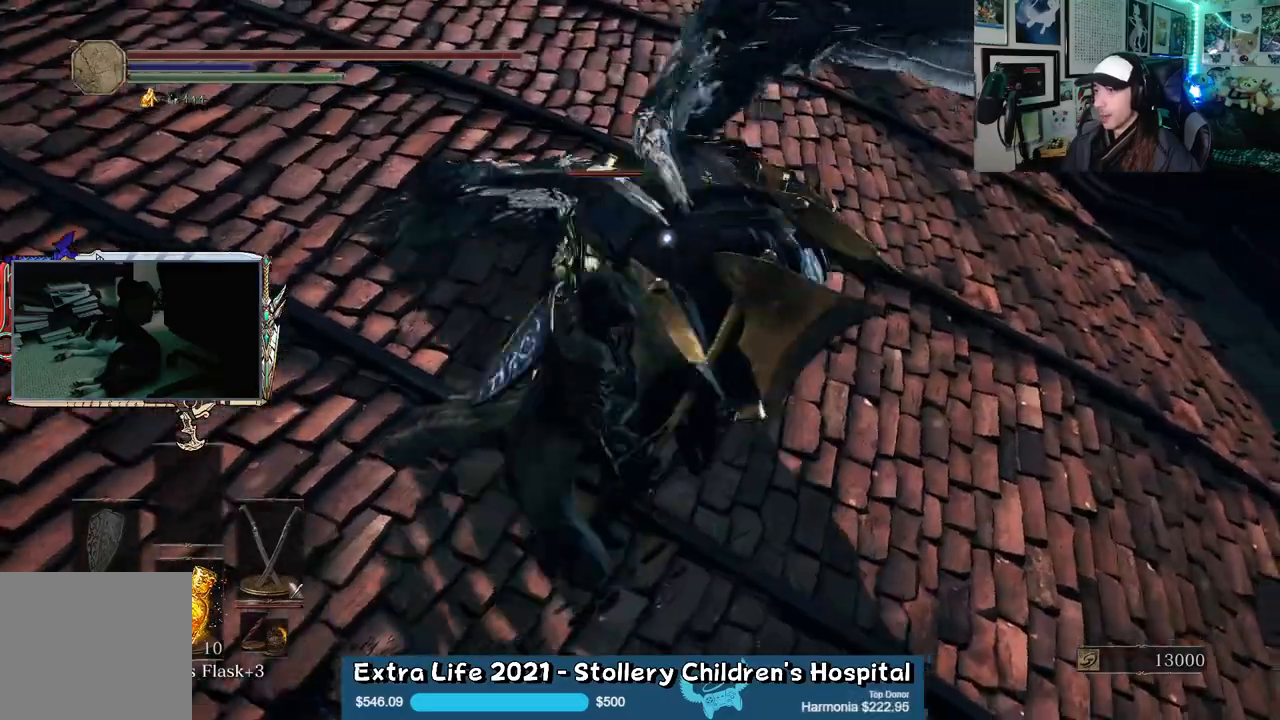
{"buttons": [], "left_stick": "up-right", "right_stick": "center", "events": [[350, "L1", "down"], [483, "L1", "up"]]}
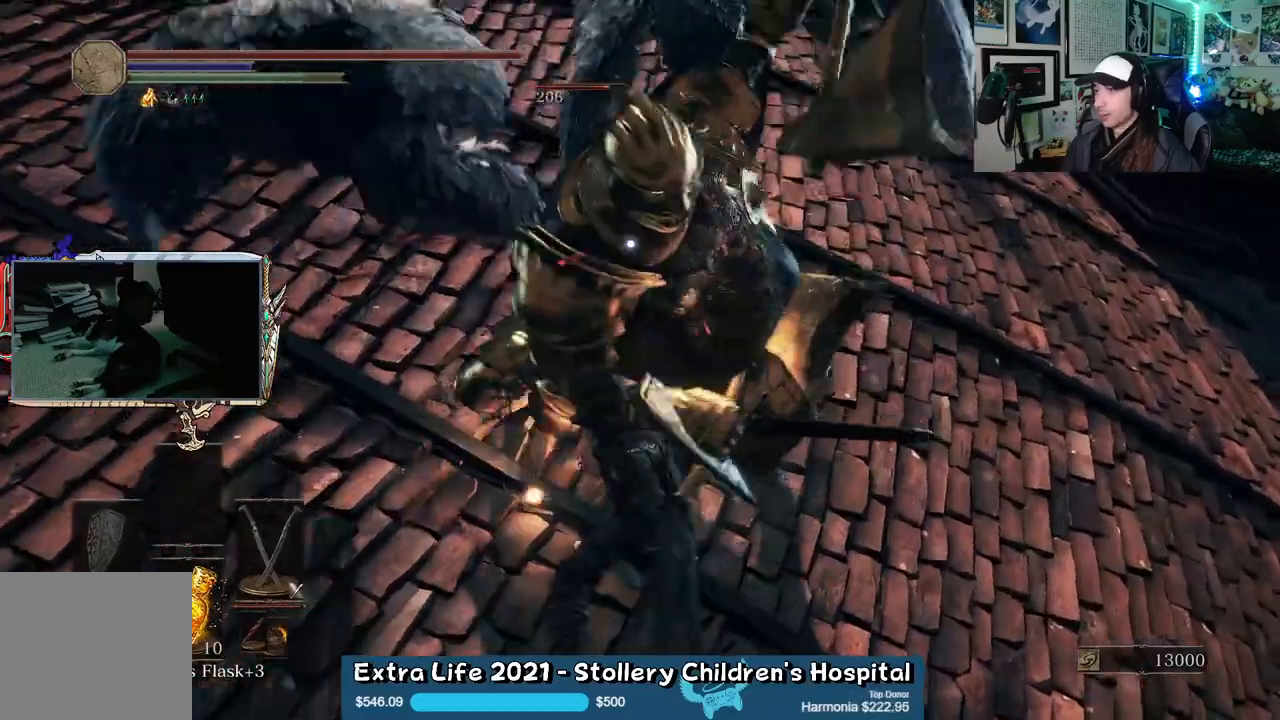
{"buttons": [], "left_stick": "up-right", "right_stick": "center", "events": []}
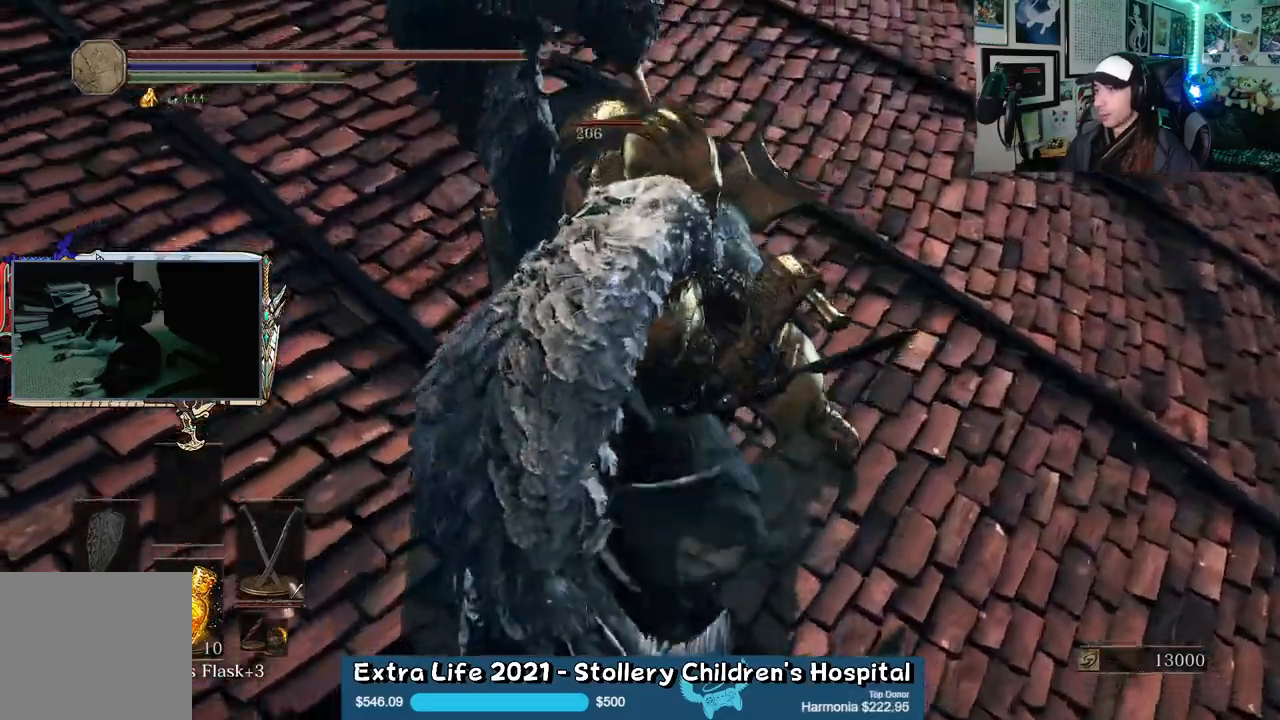
{"buttons": [], "left_stick": "up-right", "right_stick": "center", "events": [[267, "B", "down"], [367, "B", "up"]]}
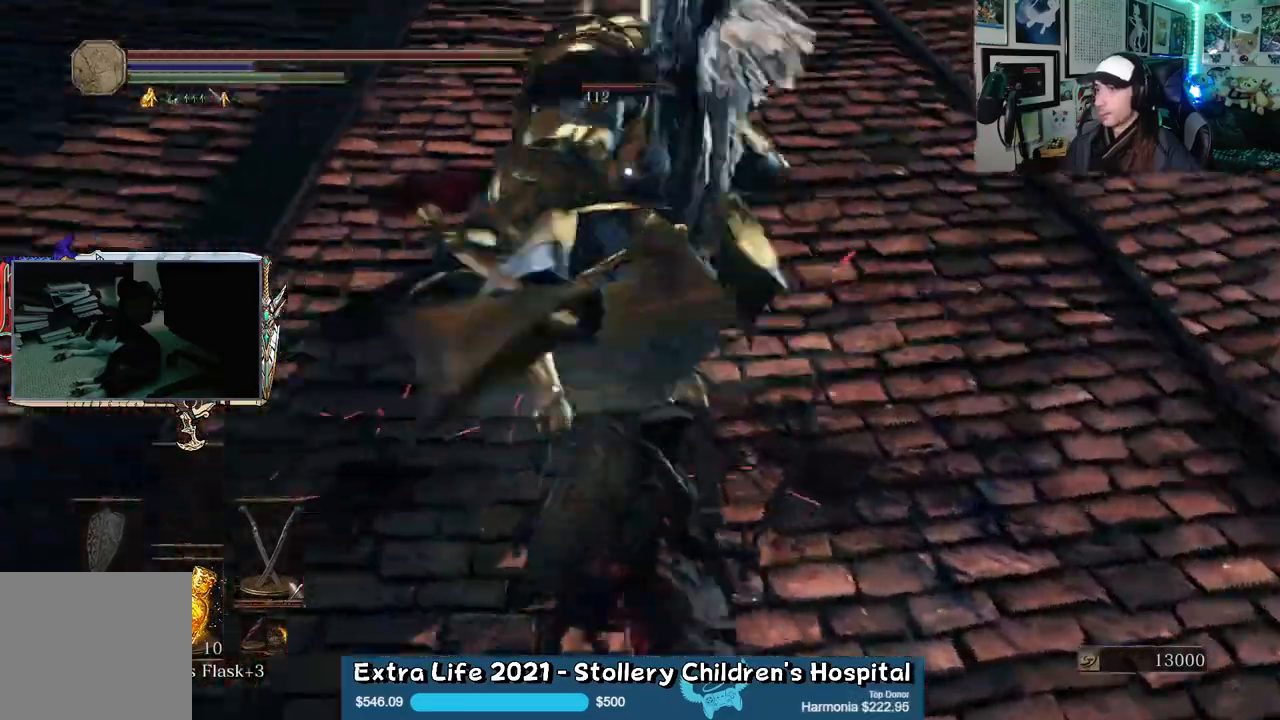
{"buttons": [], "left_stick": "down-right", "right_stick": "center", "events": [[283, "left_stick", "right"], [383, "left_stick", "down-right"]]}
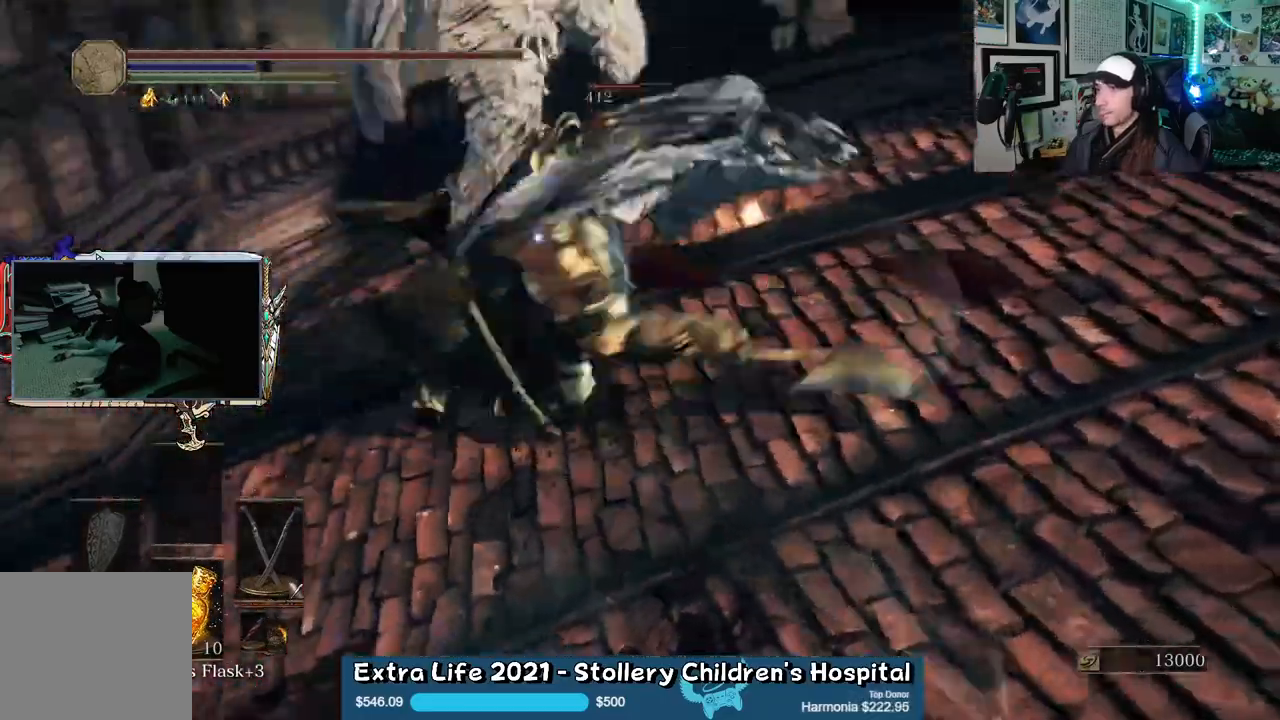
{"buttons": [], "left_stick": "down", "right_stick": "center", "events": [[100, "left_stick", "down"], [183, "B", "down"], [283, "B", "up"]]}
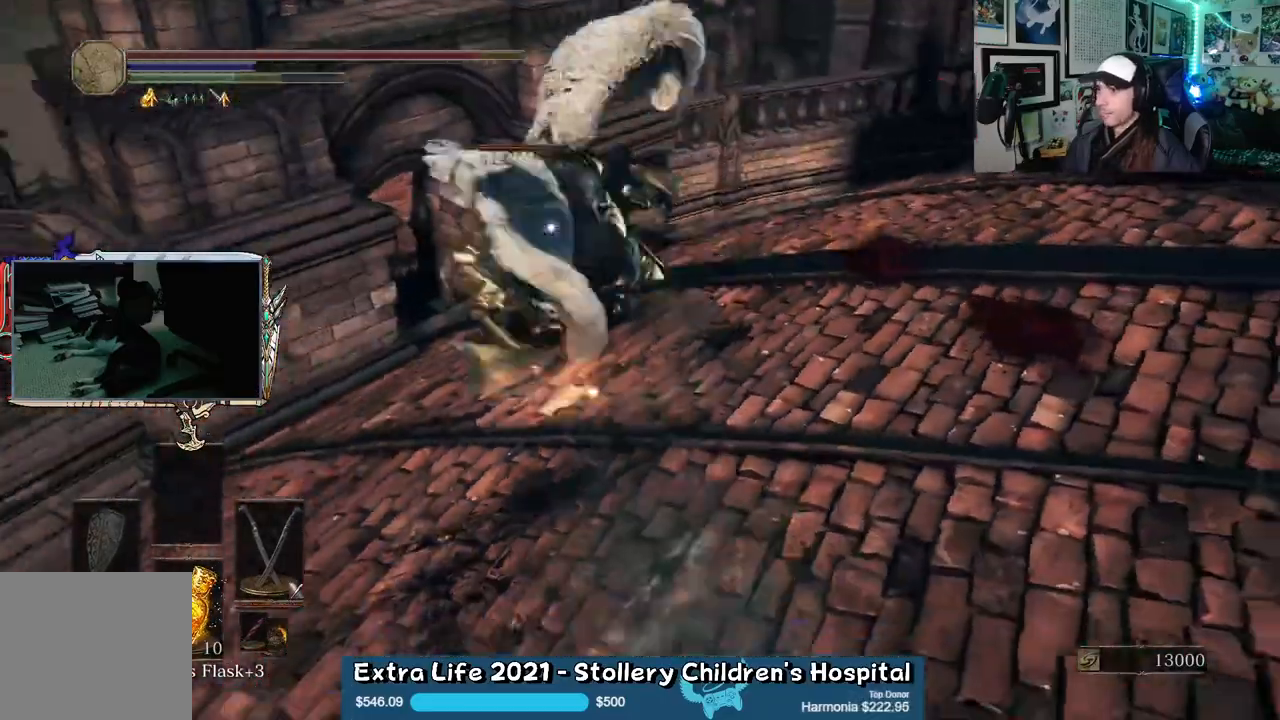
{"buttons": ["B"], "left_stick": "up", "right_stick": "center", "events": [[167, "left_stick", "left"], [267, "left_stick", "up-left"], [483, "left_stick", "up"], [500, "B", "down"]]}
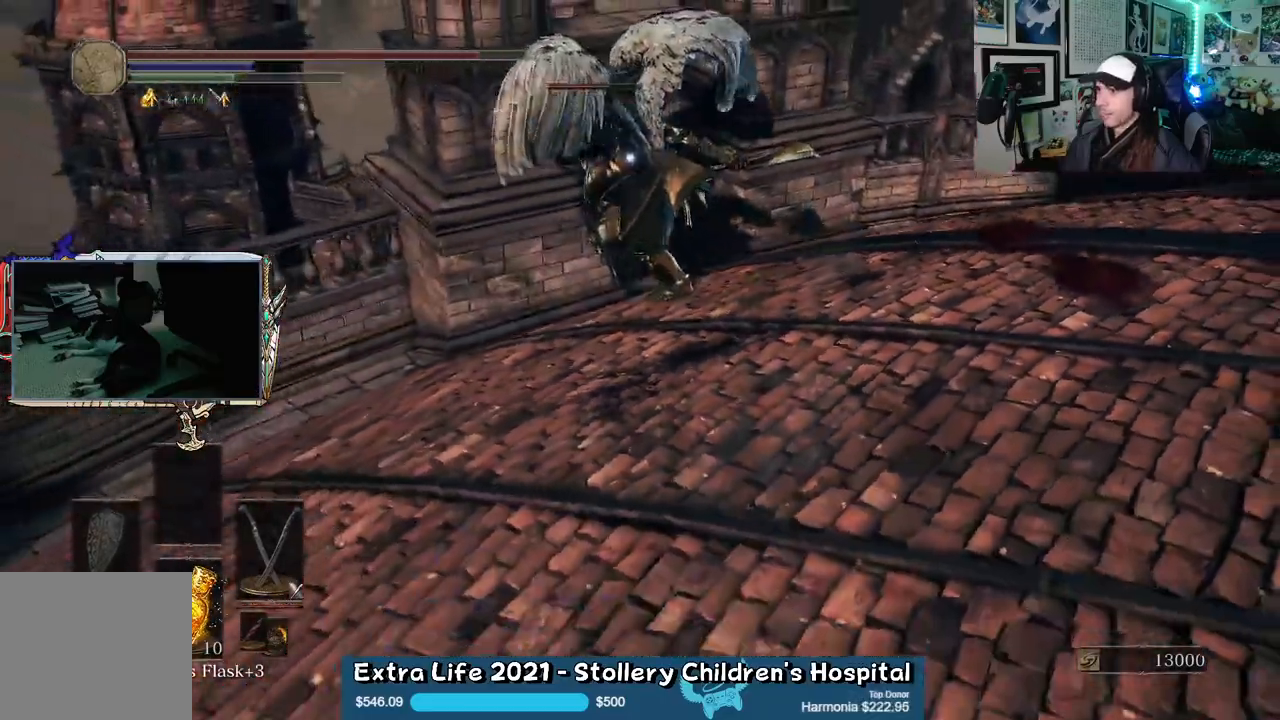
{"buttons": ["B"], "left_stick": "up", "right_stick": "center", "events": []}
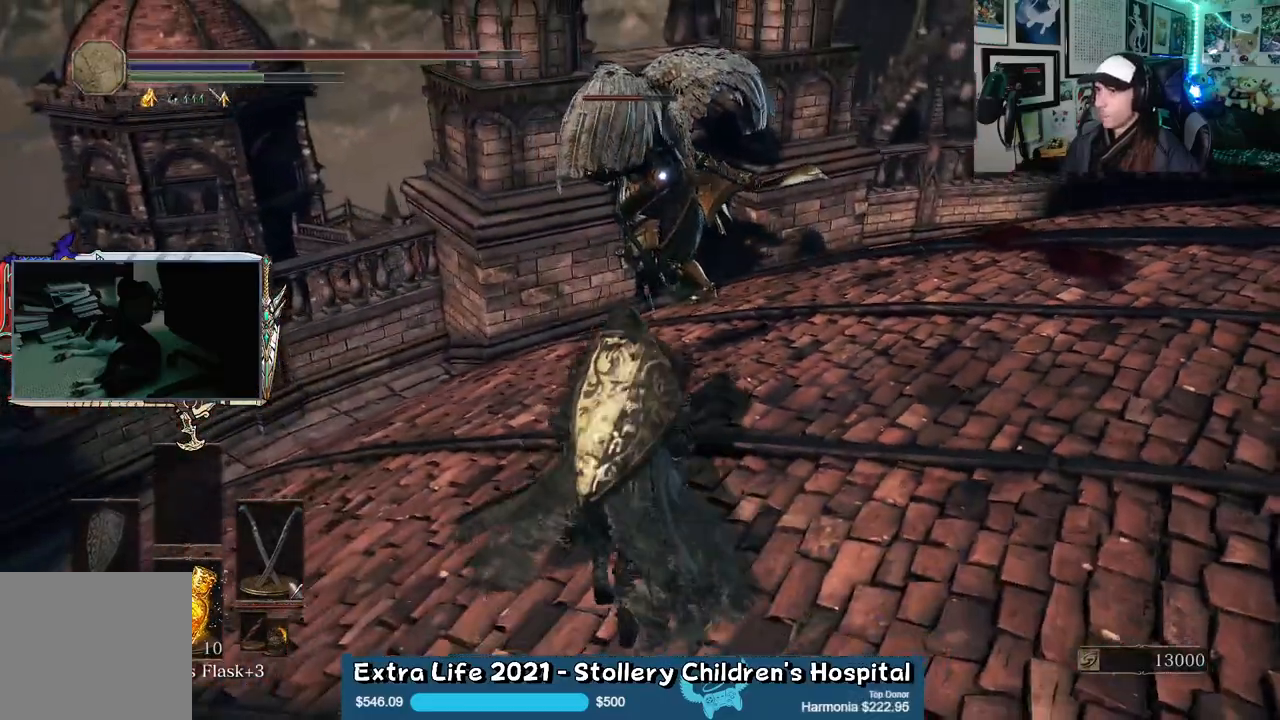
{"buttons": ["B"], "left_stick": "up", "right_stick": "center", "events": []}
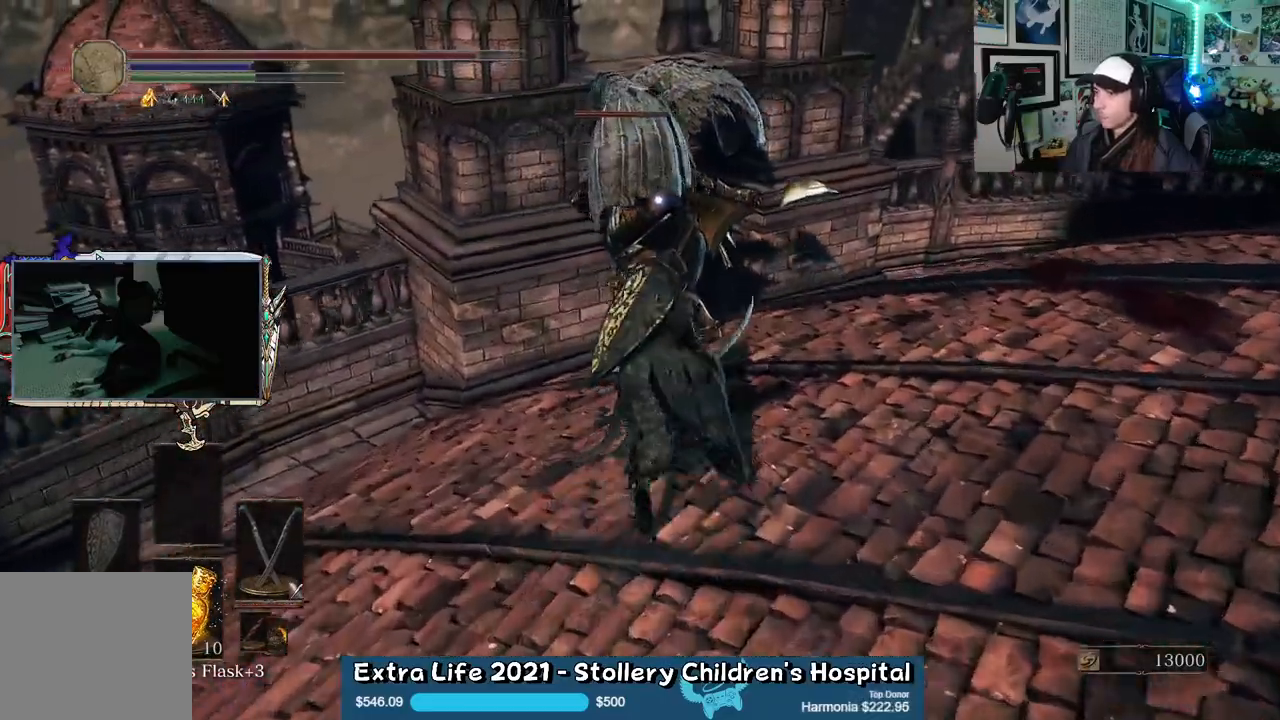
{"buttons": [], "left_stick": "up", "right_stick": "center", "events": [[417, "B", "up"]]}
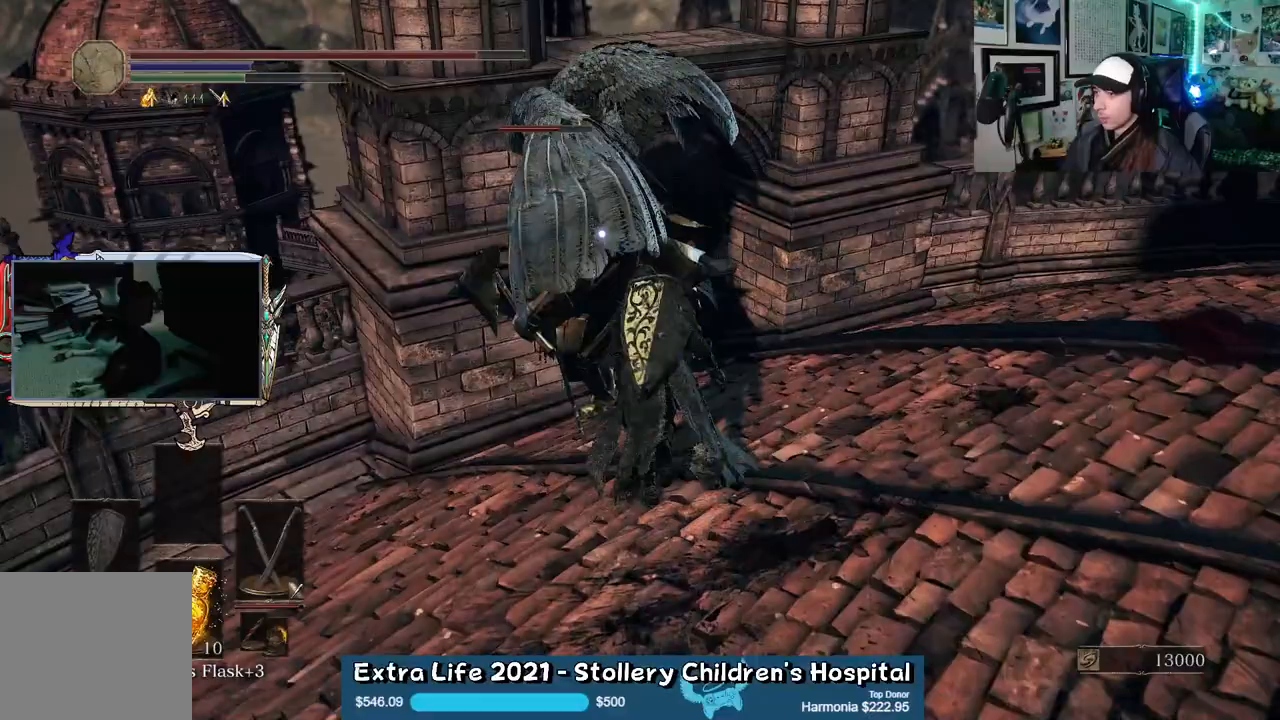
{"buttons": [], "left_stick": "up", "right_stick": "center", "events": [[100, "L1", "down"], [200, "L1", "up"]]}
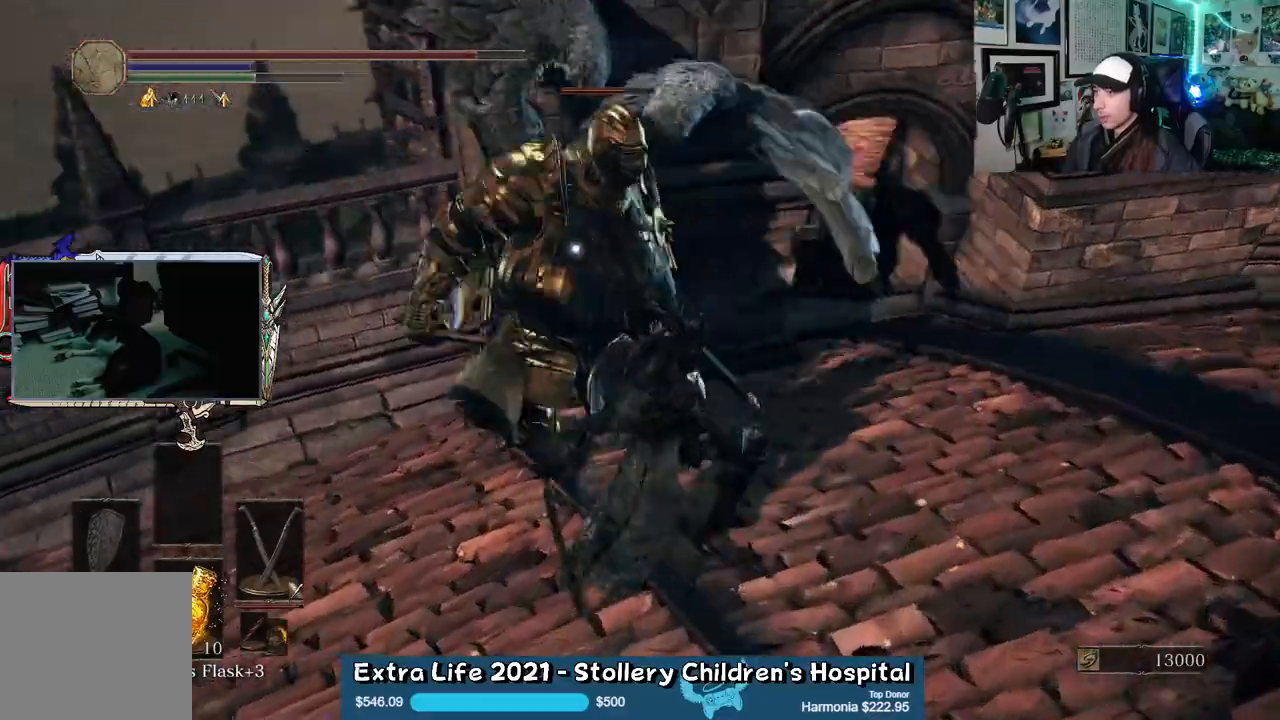
{"buttons": [], "left_stick": "up-right", "right_stick": "center", "events": [[67, "left_stick", "up-right"], [350, "B", "down"], [450, "B", "up"]]}
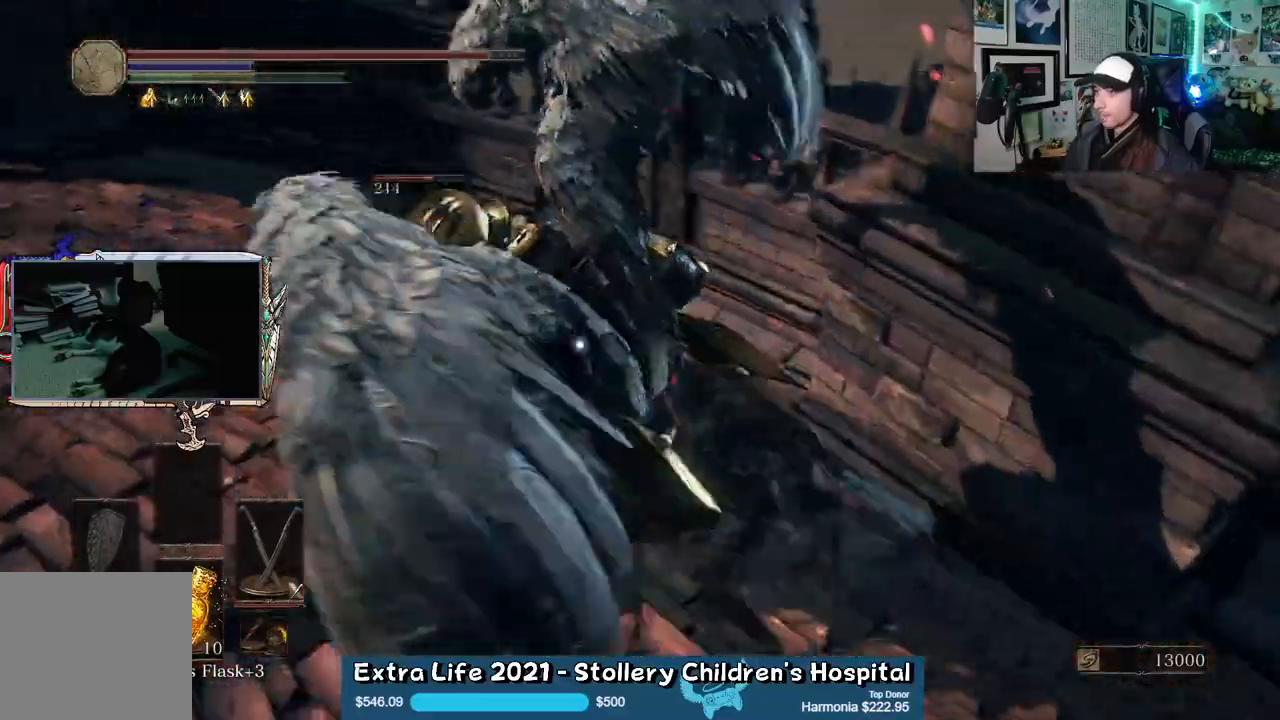
{"buttons": [], "left_stick": "up", "right_stick": "center", "events": [[233, "left_stick", "up"]]}
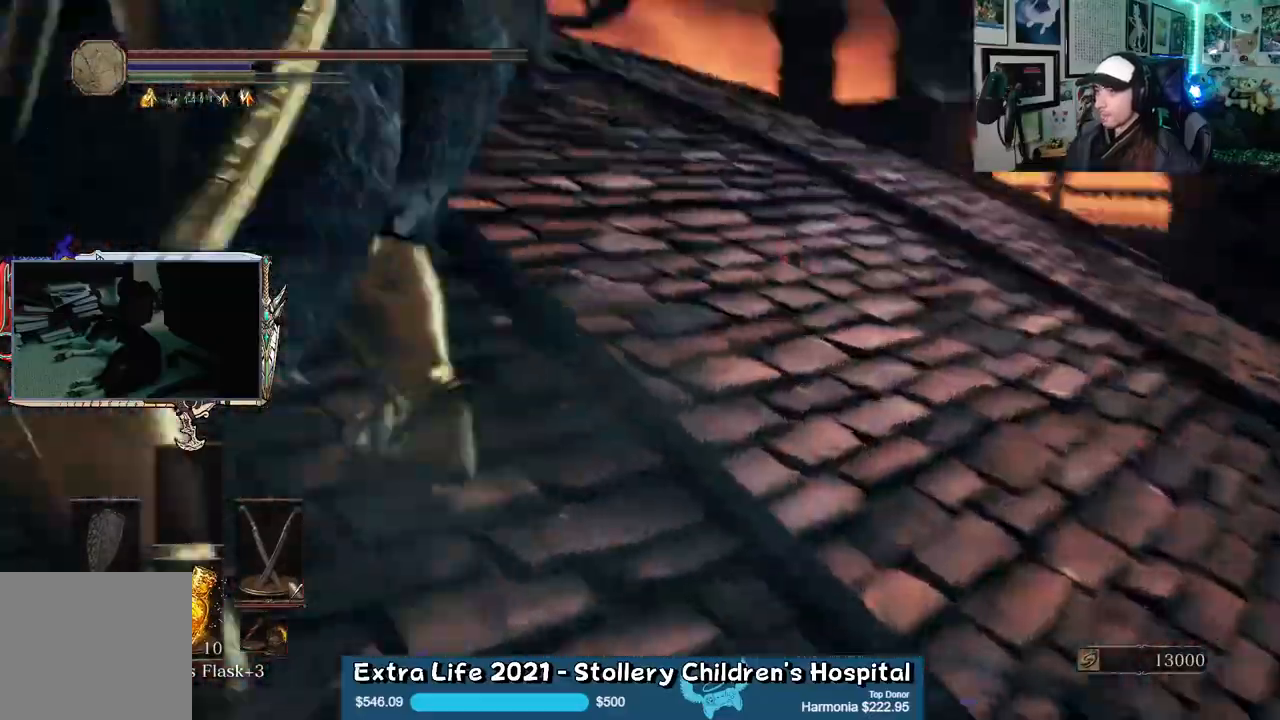
{"buttons": [], "left_stick": "up-right", "right_stick": "center", "events": [[483, "left_stick", "up-right"]]}
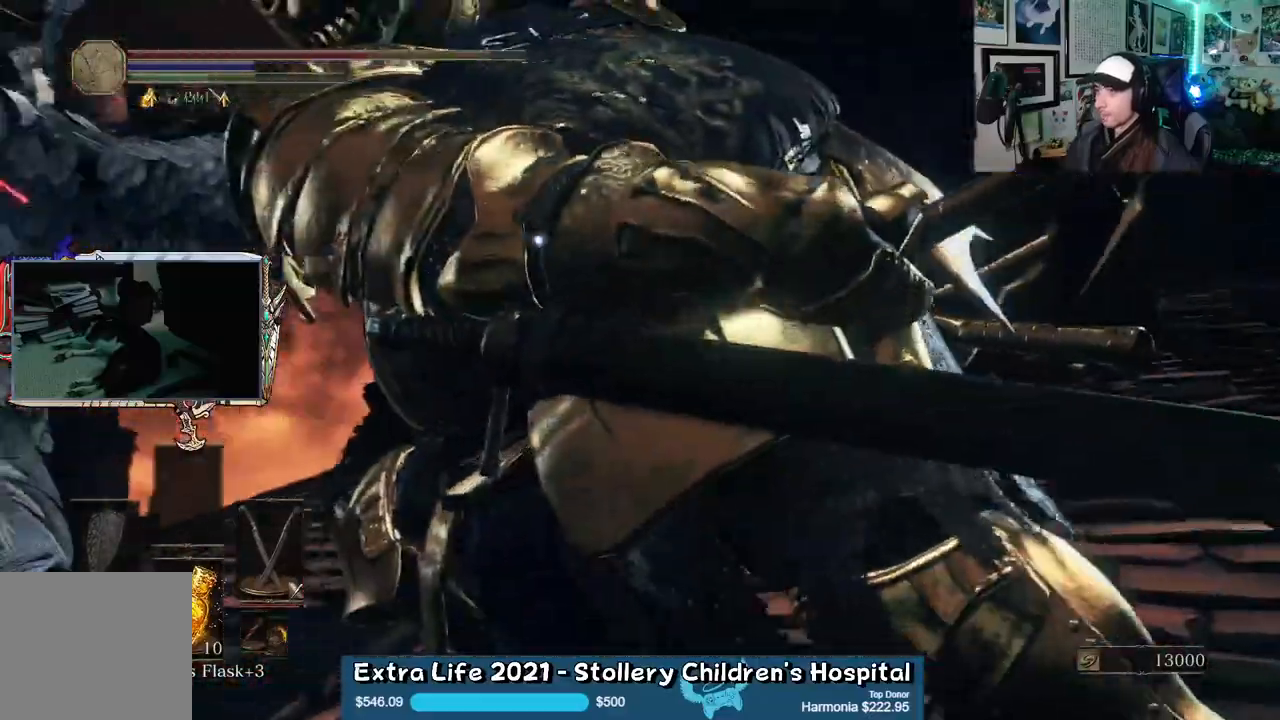
{"buttons": [], "left_stick": "up-right", "right_stick": "center", "events": [[133, "B", "down"], [267, "B", "up"]]}
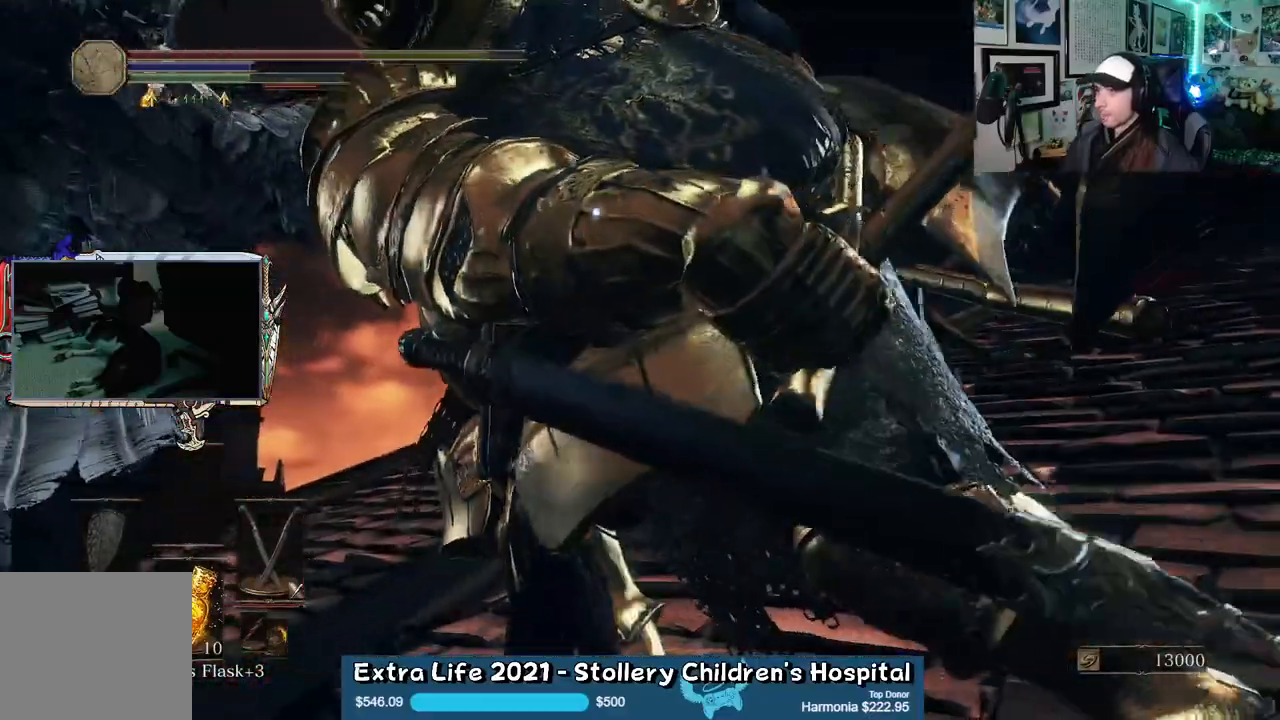
{"buttons": [], "left_stick": "up", "right_stick": "center", "events": [[33, "left_stick", "up"]]}
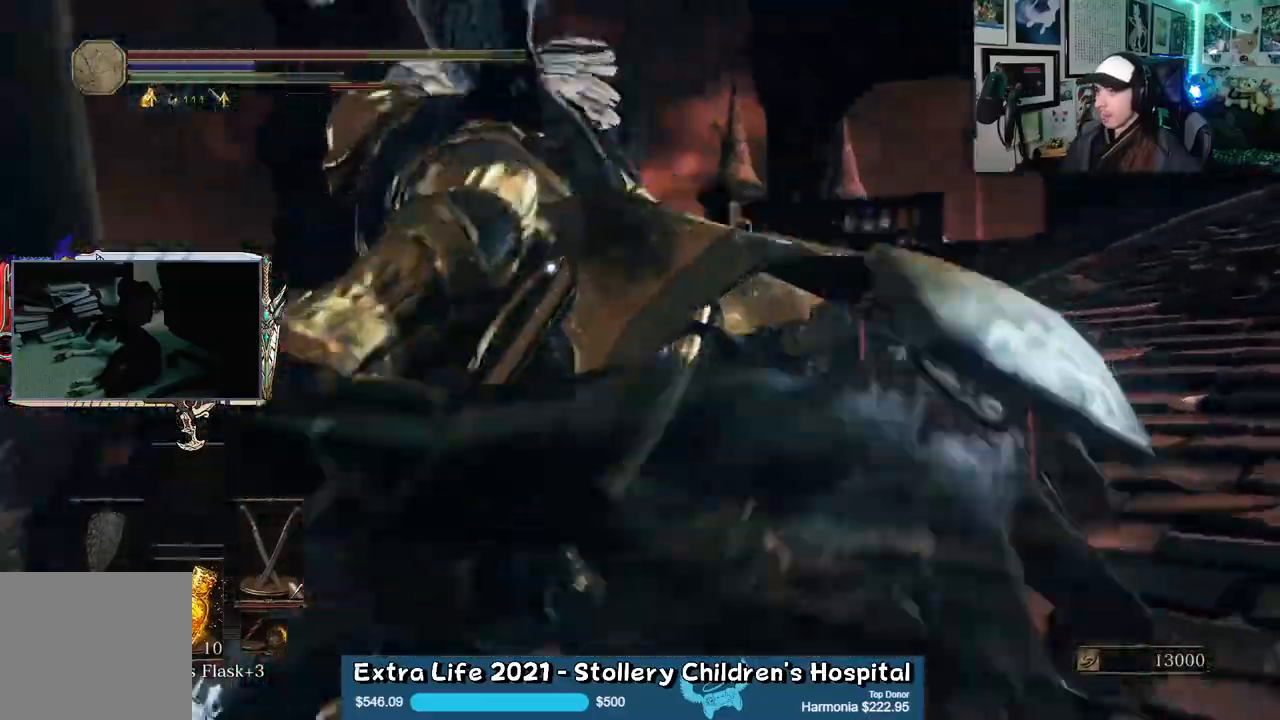
{"buttons": [], "left_stick": "up", "right_stick": "center", "events": [[400, "L1", "down"], [500, "L1", "up"]]}
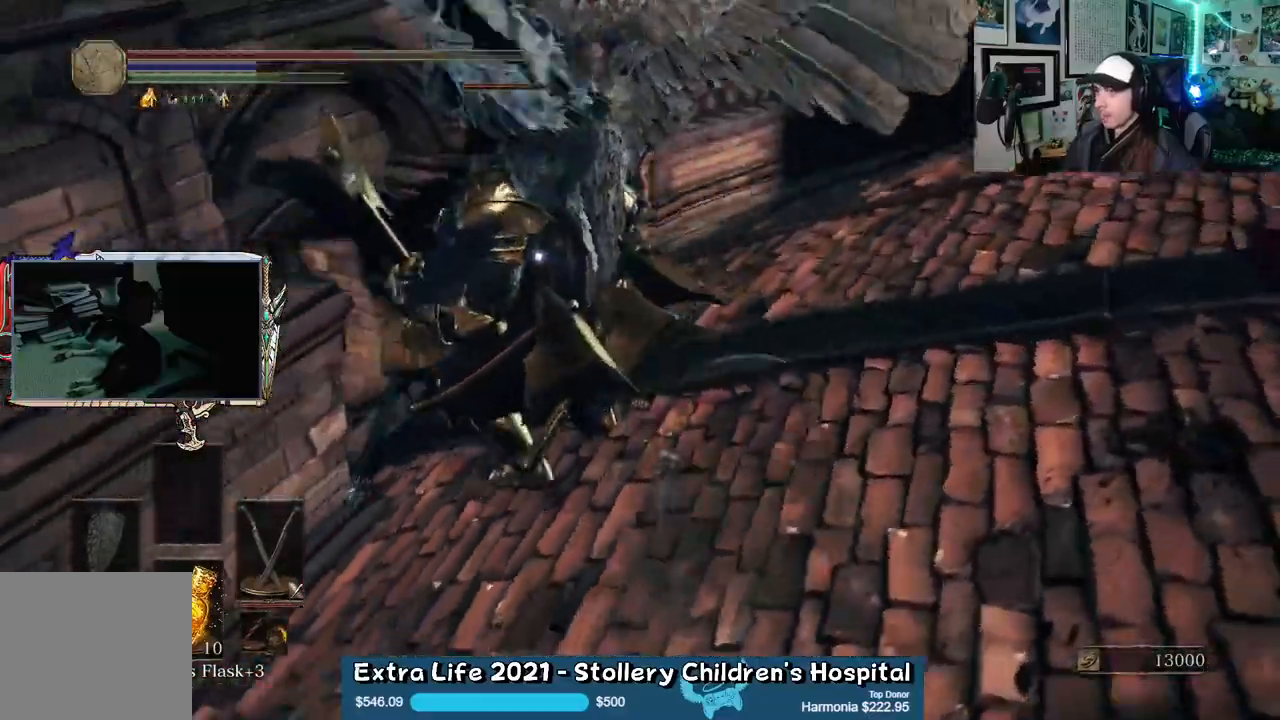
{"buttons": [], "left_stick": "up", "right_stick": "center", "events": [[67, "left_stick", "up-left"], [167, "L1", "down"], [250, "left_stick", "up"], [267, "L1", "up"]]}
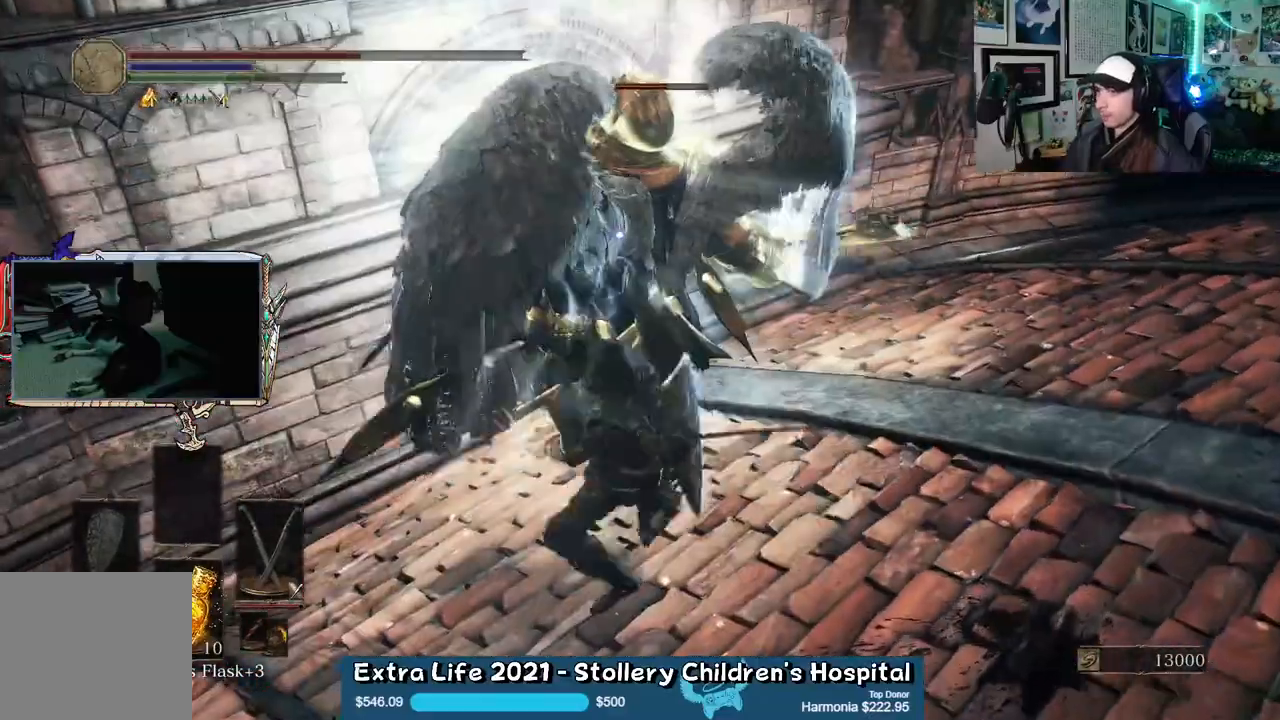
{"buttons": [], "left_stick": "up-right", "right_stick": "center", "events": [[67, "left_stick", "right"], [150, "left_stick", "down"], [450, "left_stick", "up-right"]]}
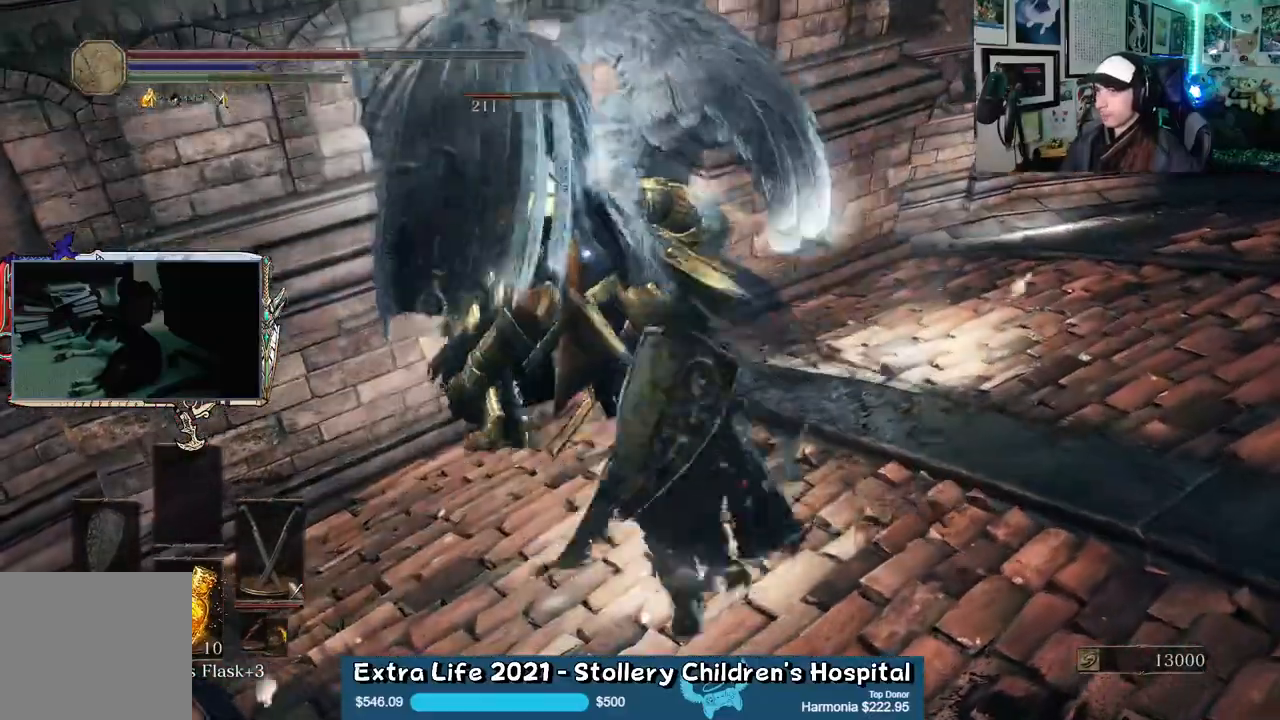
{"buttons": [], "left_stick": "up", "right_stick": "center", "events": [[83, "left_stick", "up"], [133, "L1", "down"], [250, "L1", "up"], [283, "left_stick", "up-left"], [400, "L1", "down"], [500, "L1", "up"], [500, "left_stick", "up"]]}
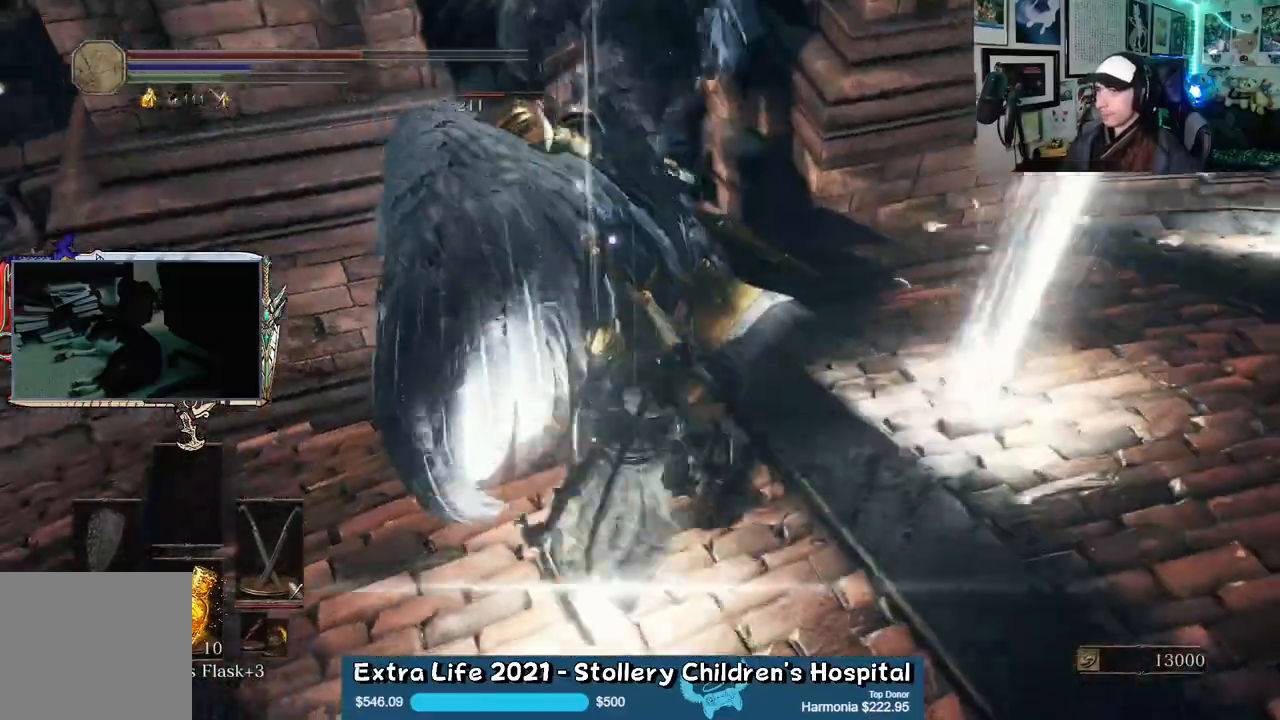
{"buttons": [], "left_stick": "up", "right_stick": "center", "events": [[117, "L1", "down"], [217, "L1", "up"], [383, "L1", "down"], [467, "L1", "up"]]}
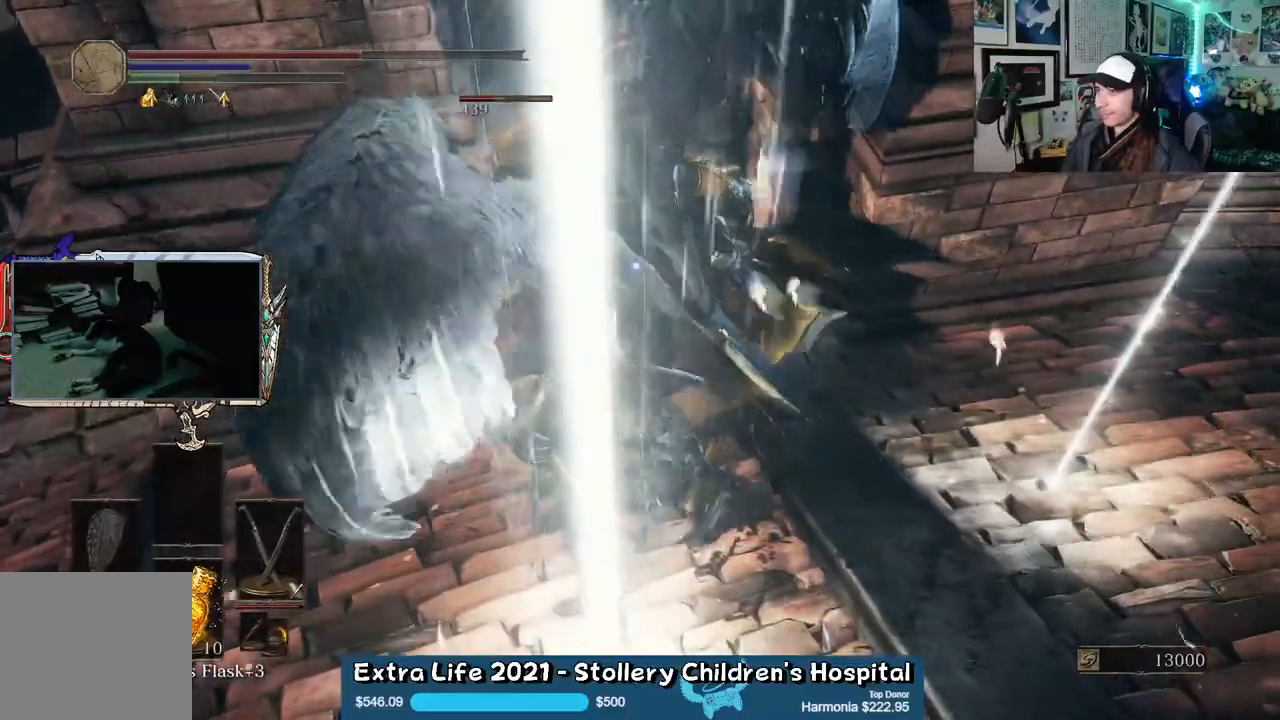
{"buttons": [], "left_stick": "up", "right_stick": "center", "events": []}
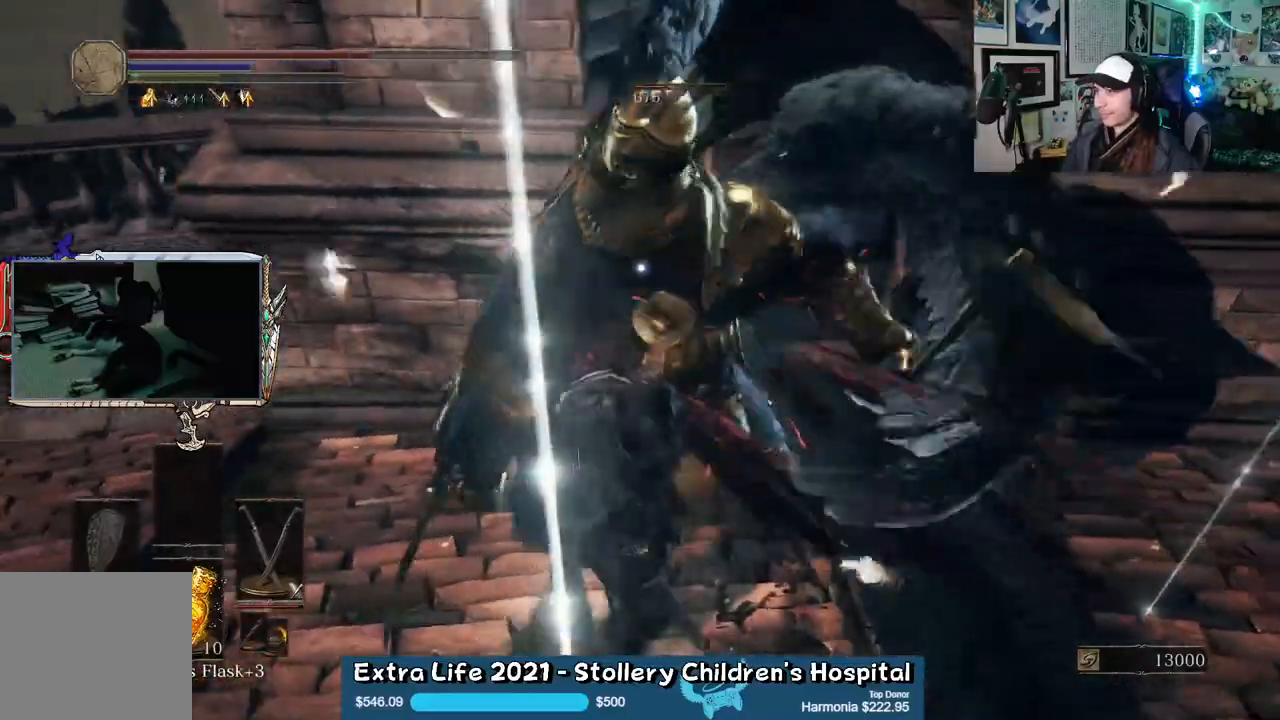
{"buttons": [], "left_stick": "up-right", "right_stick": "center", "events": [[250, "left_stick", "up-right"], [300, "B", "down"], [367, "B", "up"]]}
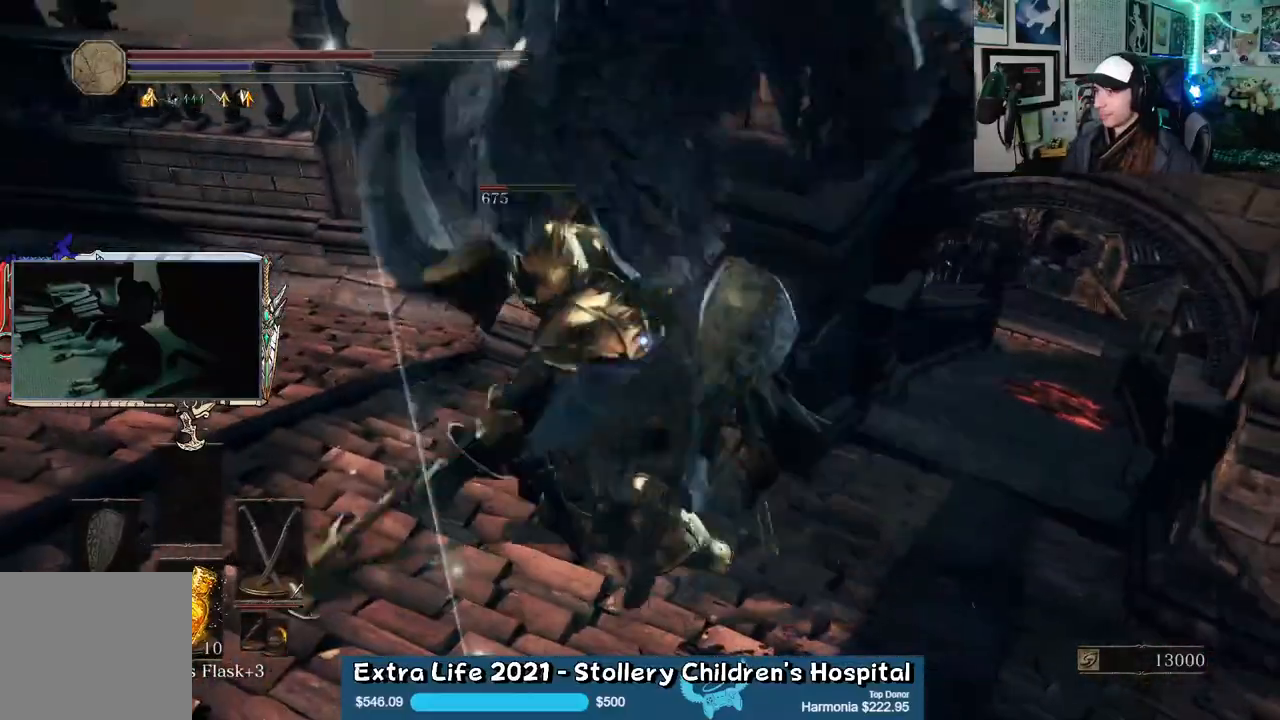
{"buttons": [], "left_stick": "up-right", "right_stick": "center", "events": [[50, "left_stick", "right"], [233, "left_stick", "up-right"]]}
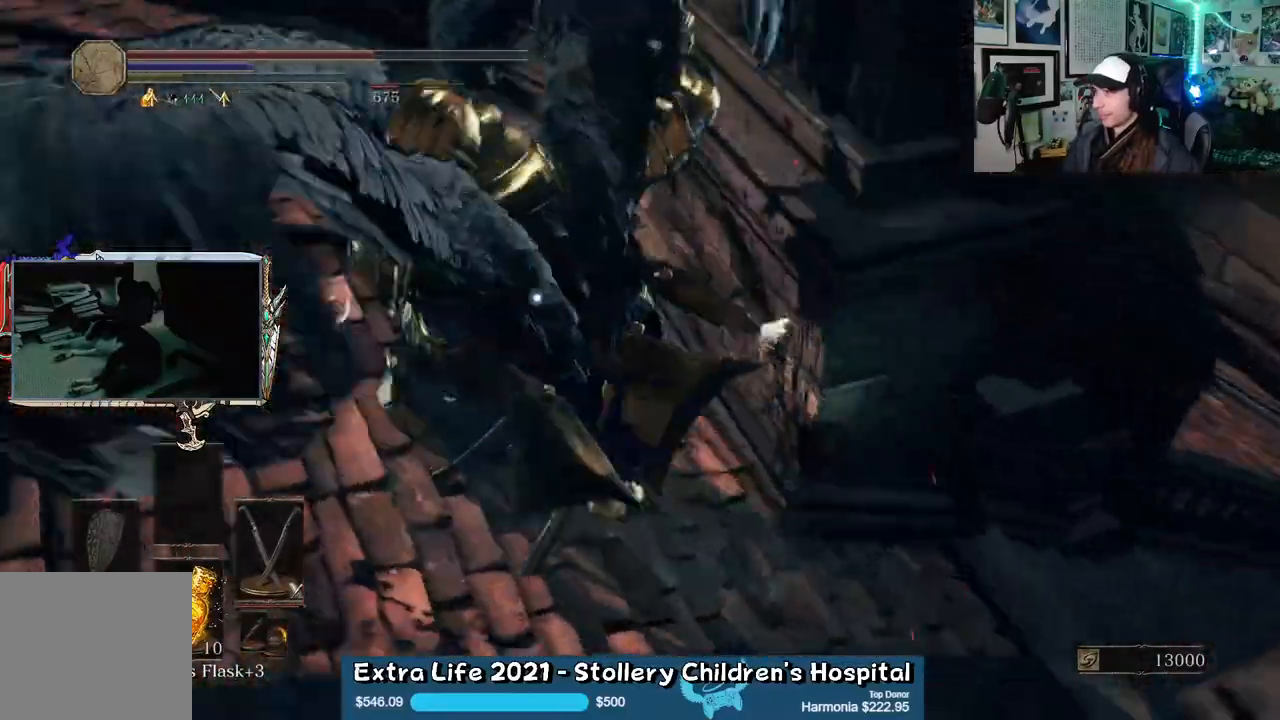
{"buttons": [], "left_stick": "down-right", "right_stick": "center", "events": [[17, "B", "down"], [33, "left_stick", "right"], [100, "B", "up"], [167, "left_stick", "down-right"]]}